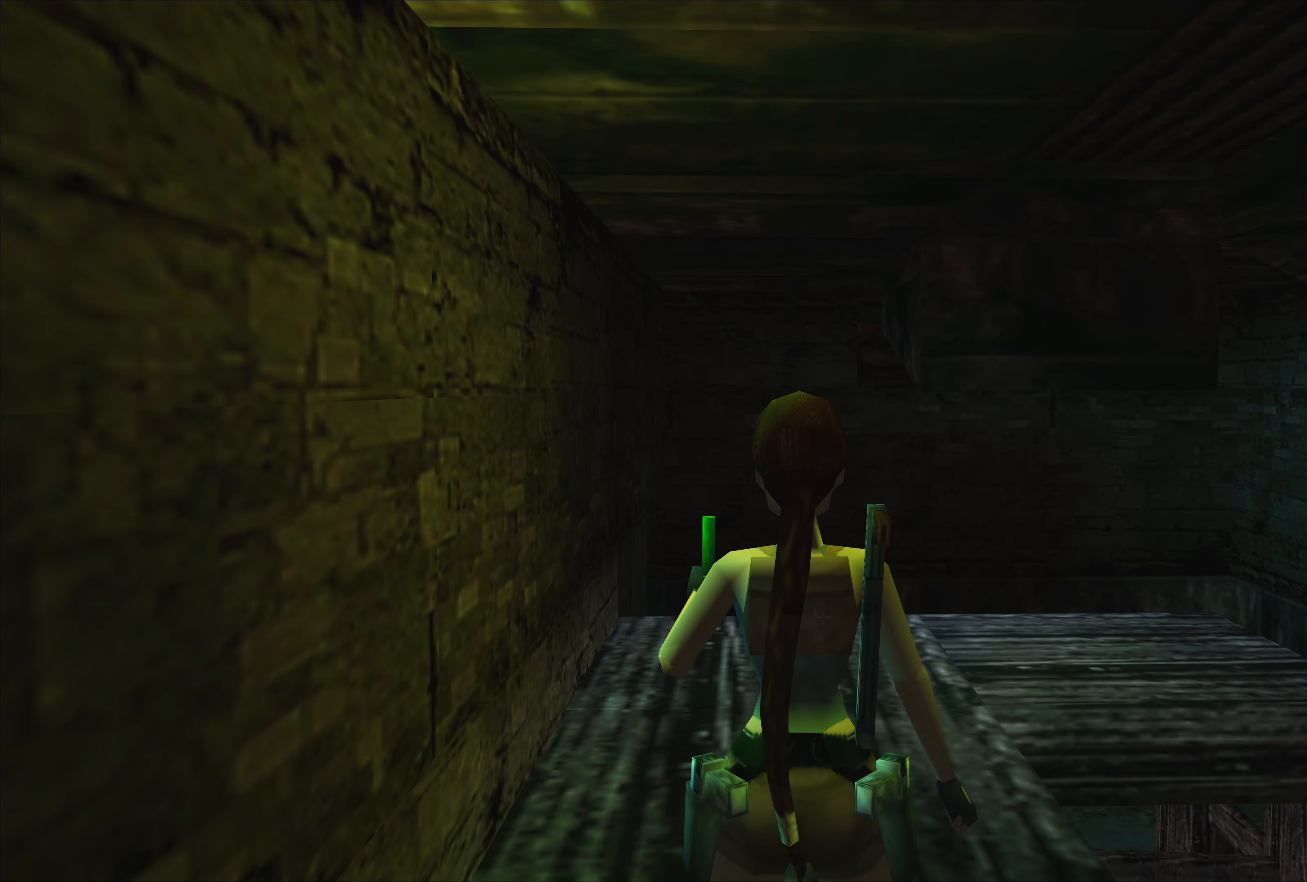
Gameplay with a controller (PlayStation layout); each line is a JSON object with the inputs held at the frame after it. "events" lists button and stick changes between this image and that frame as [ms after this image, input, new state], when the widget could be followed in between. Not read: L2 L3 R2 R3.
{"buttons": [], "left_stick": "center", "right_stick": "center", "events": []}
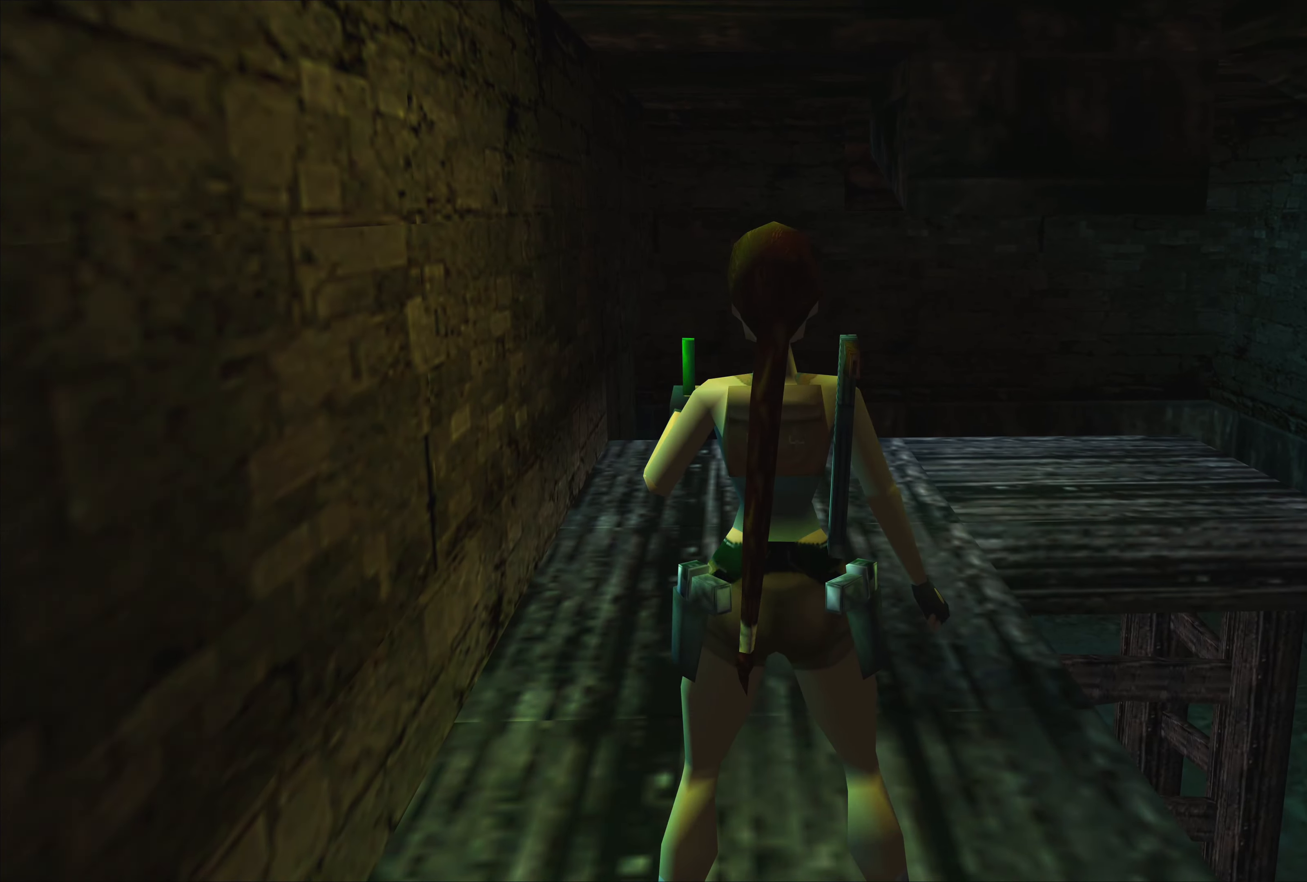
{"buttons": [], "left_stick": "center", "right_stick": "center", "events": []}
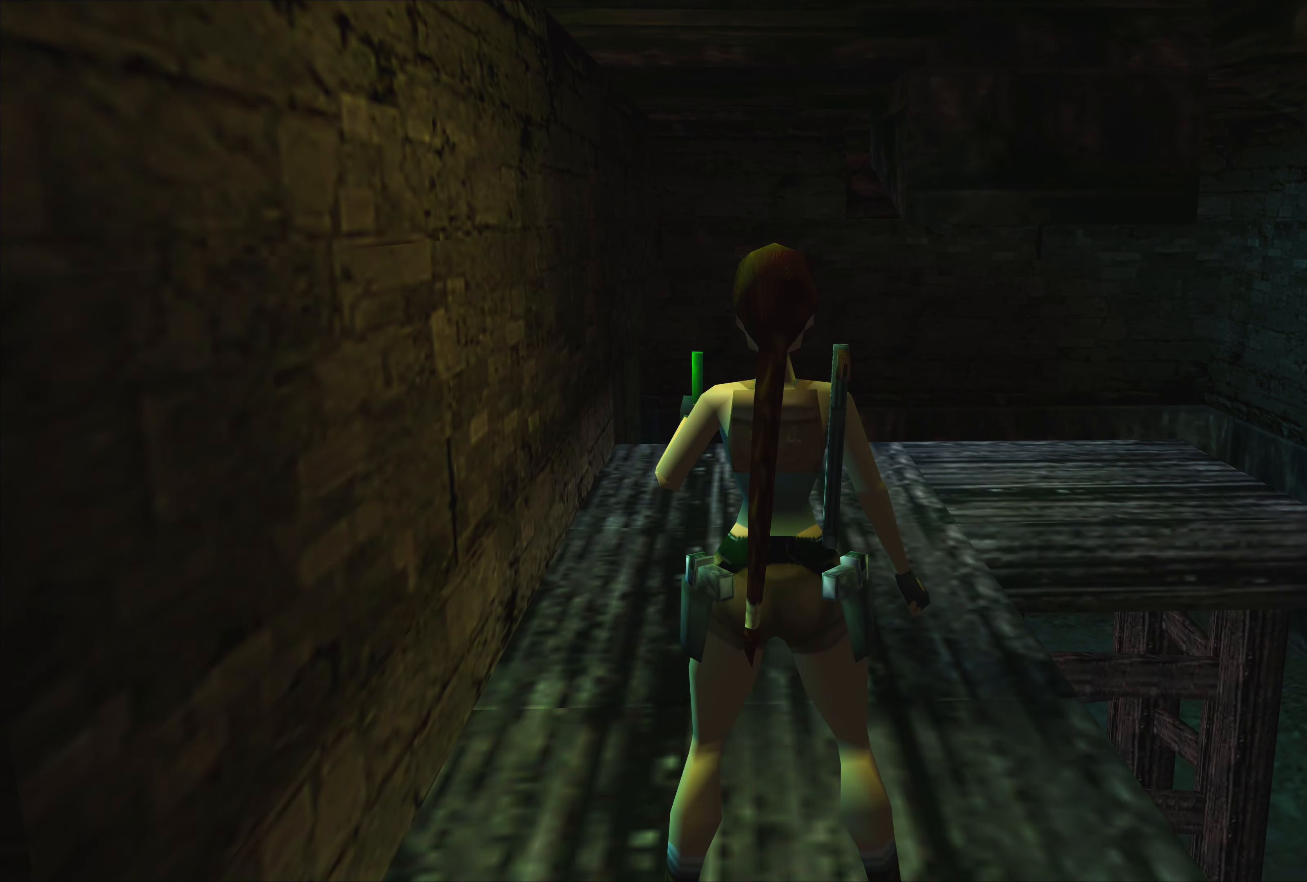
{"buttons": [], "left_stick": "center", "right_stick": "center", "events": []}
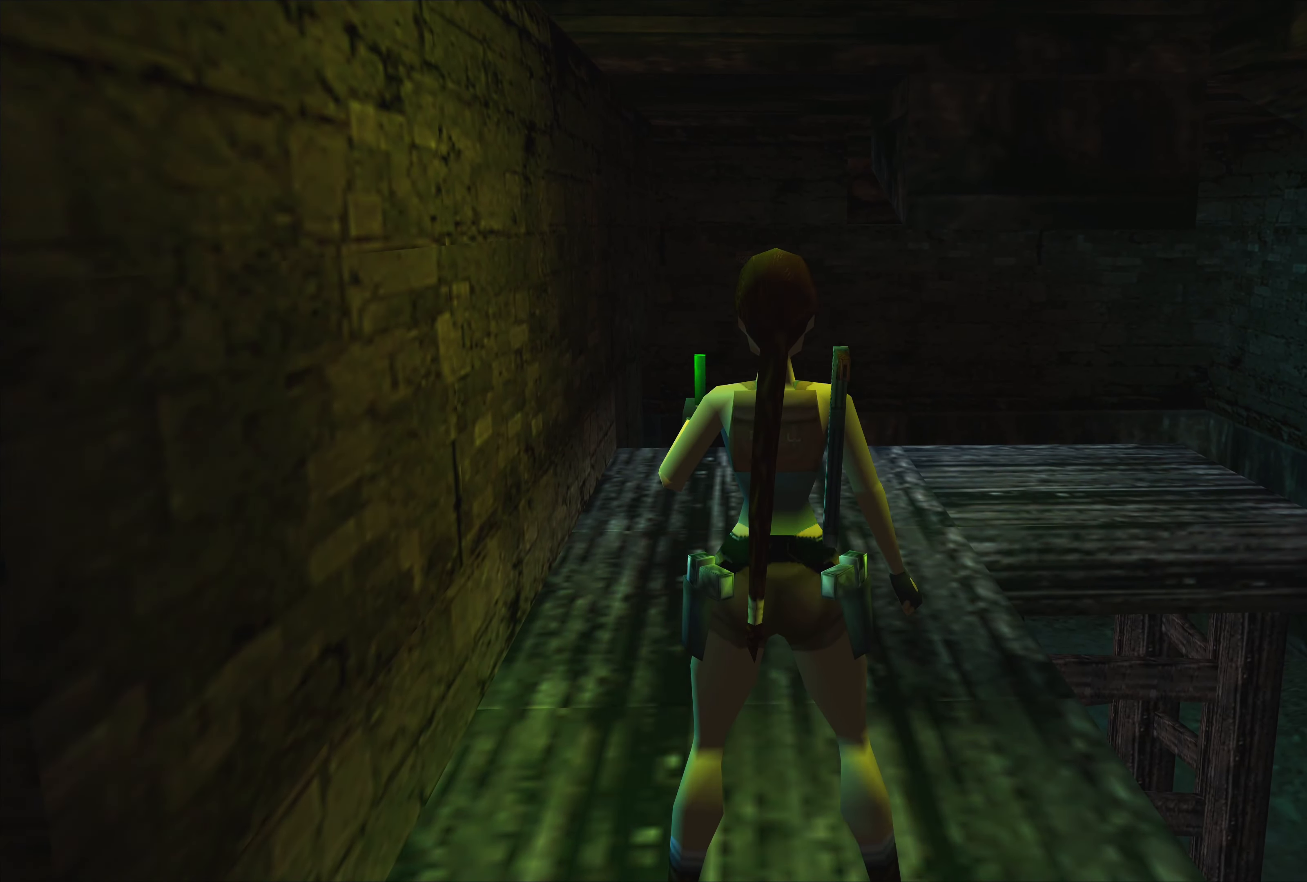
{"buttons": [], "left_stick": "up", "right_stick": "center", "events": [[100, "left_stick", "up"]]}
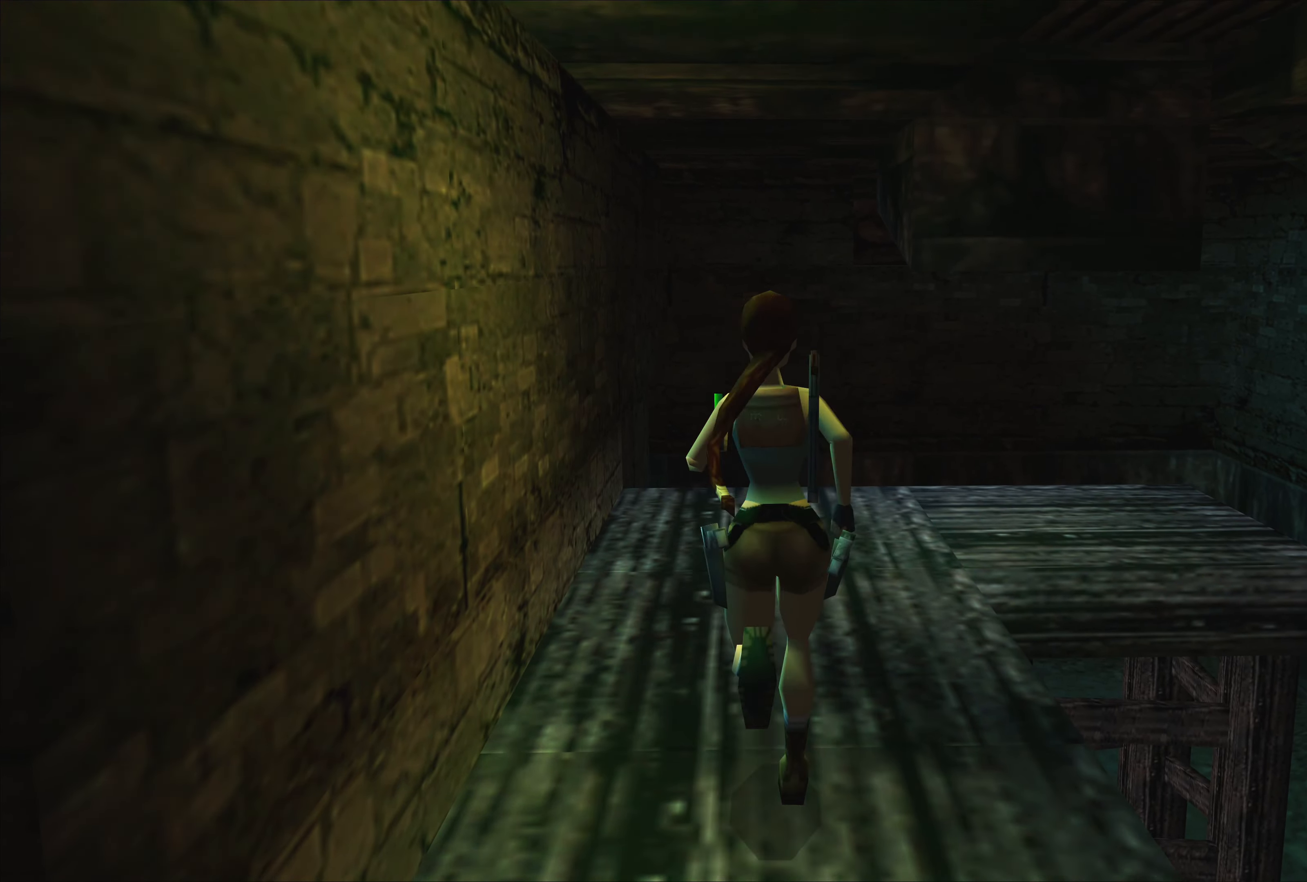
{"buttons": [], "left_stick": "center", "right_stick": "center", "events": [[400, "left_stick", "center"]]}
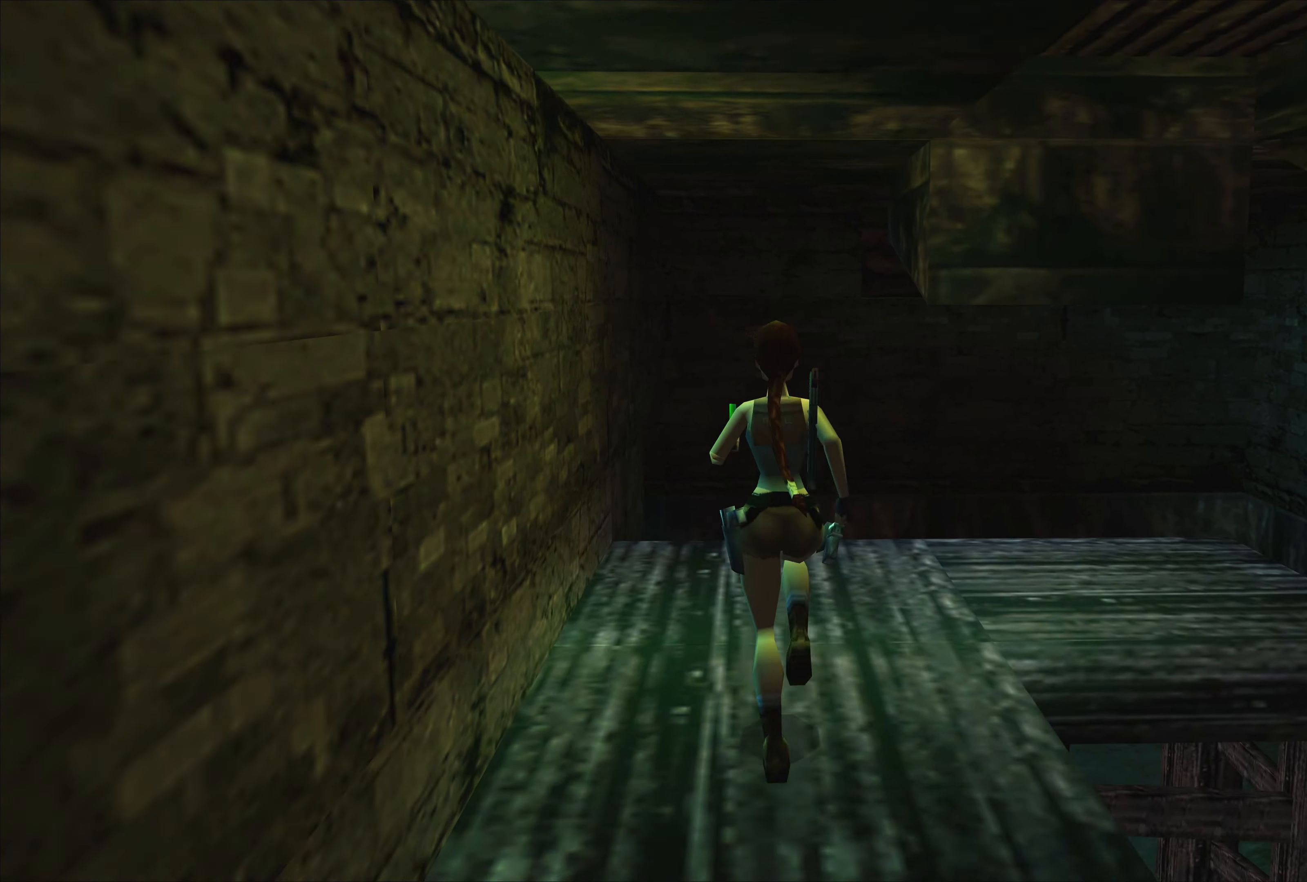
{"buttons": [], "left_stick": "center", "right_stick": "center", "events": []}
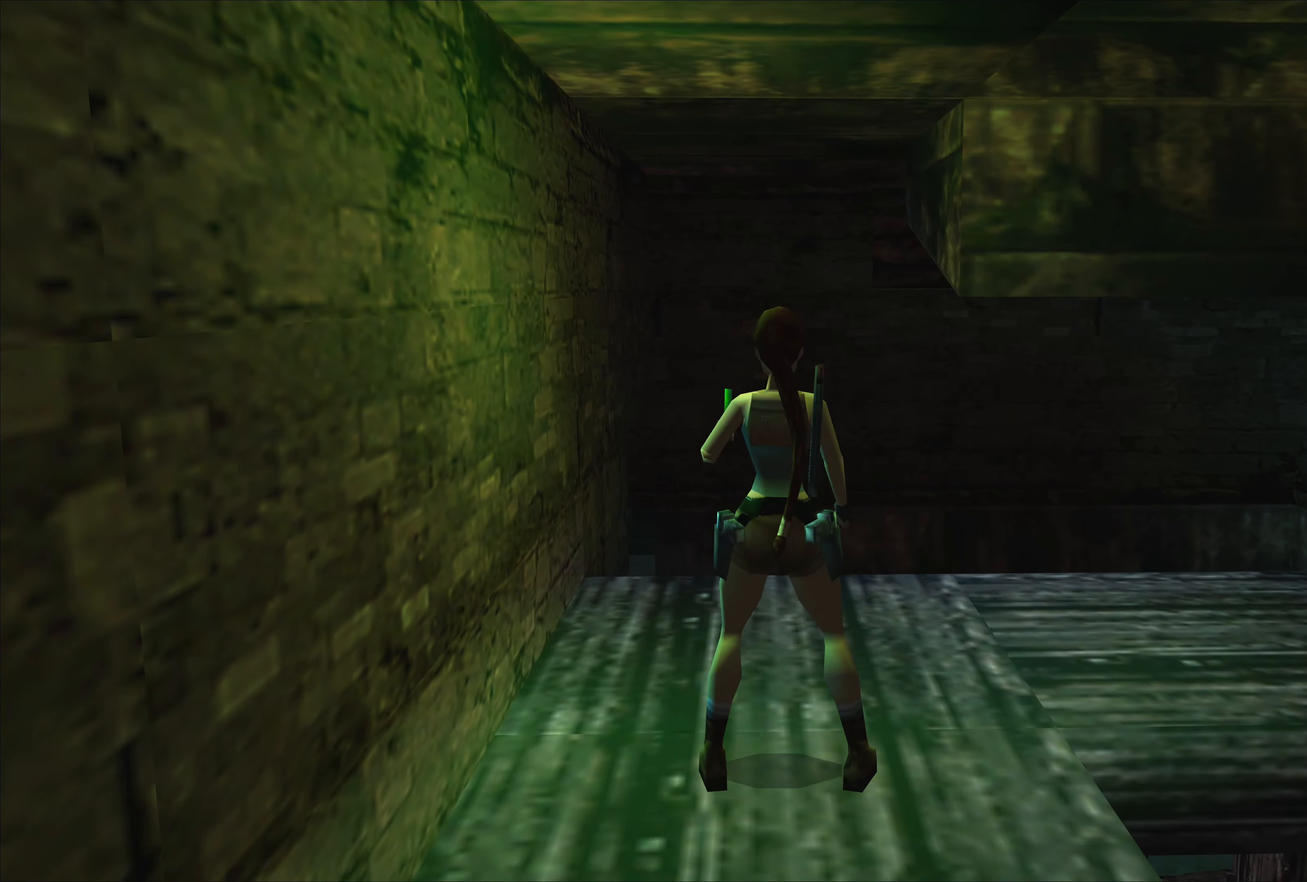
{"buttons": [], "left_stick": "right", "right_stick": "center", "events": [[250, "left_stick", "right"]]}
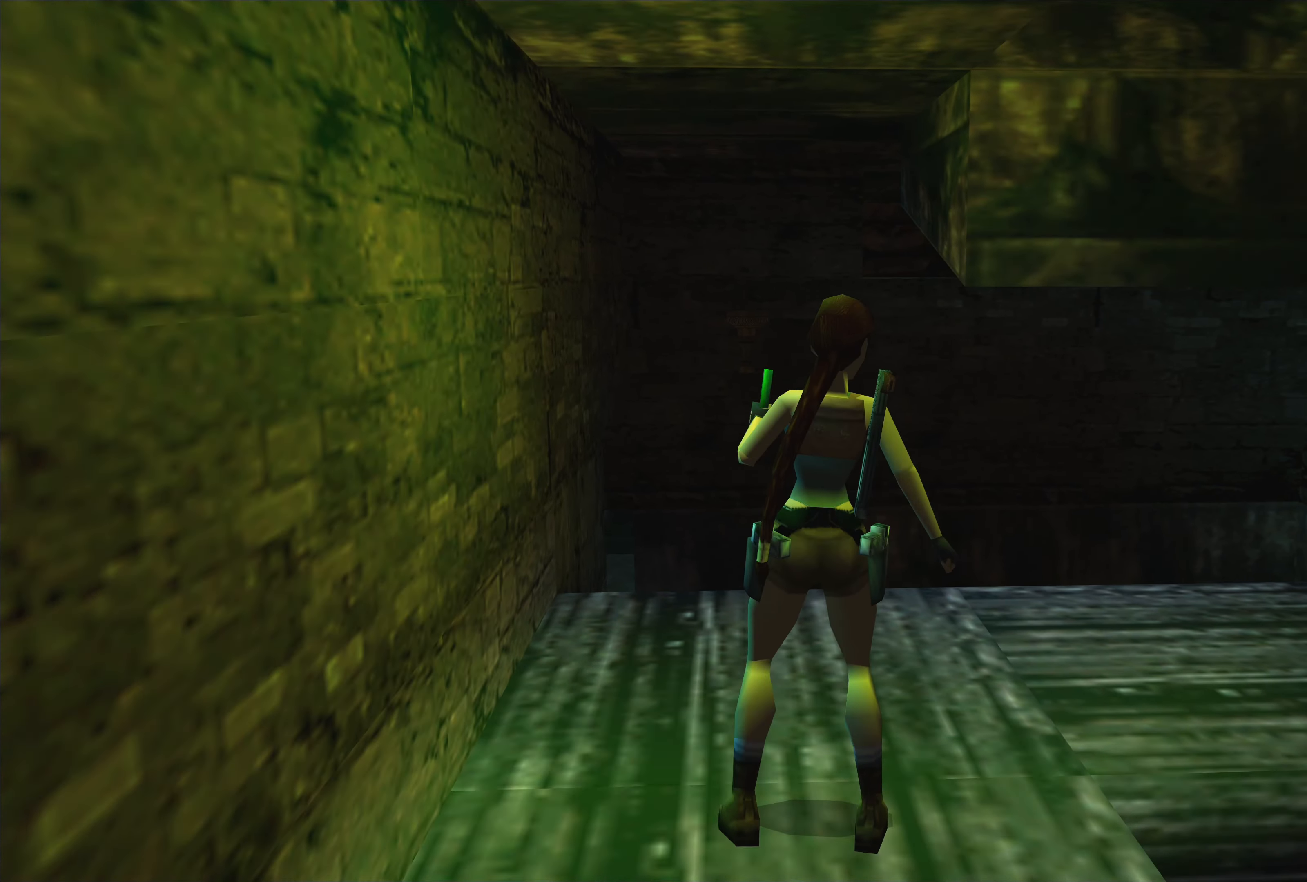
{"buttons": [], "left_stick": "center", "right_stick": "center", "events": [[217, "left_stick", "center"]]}
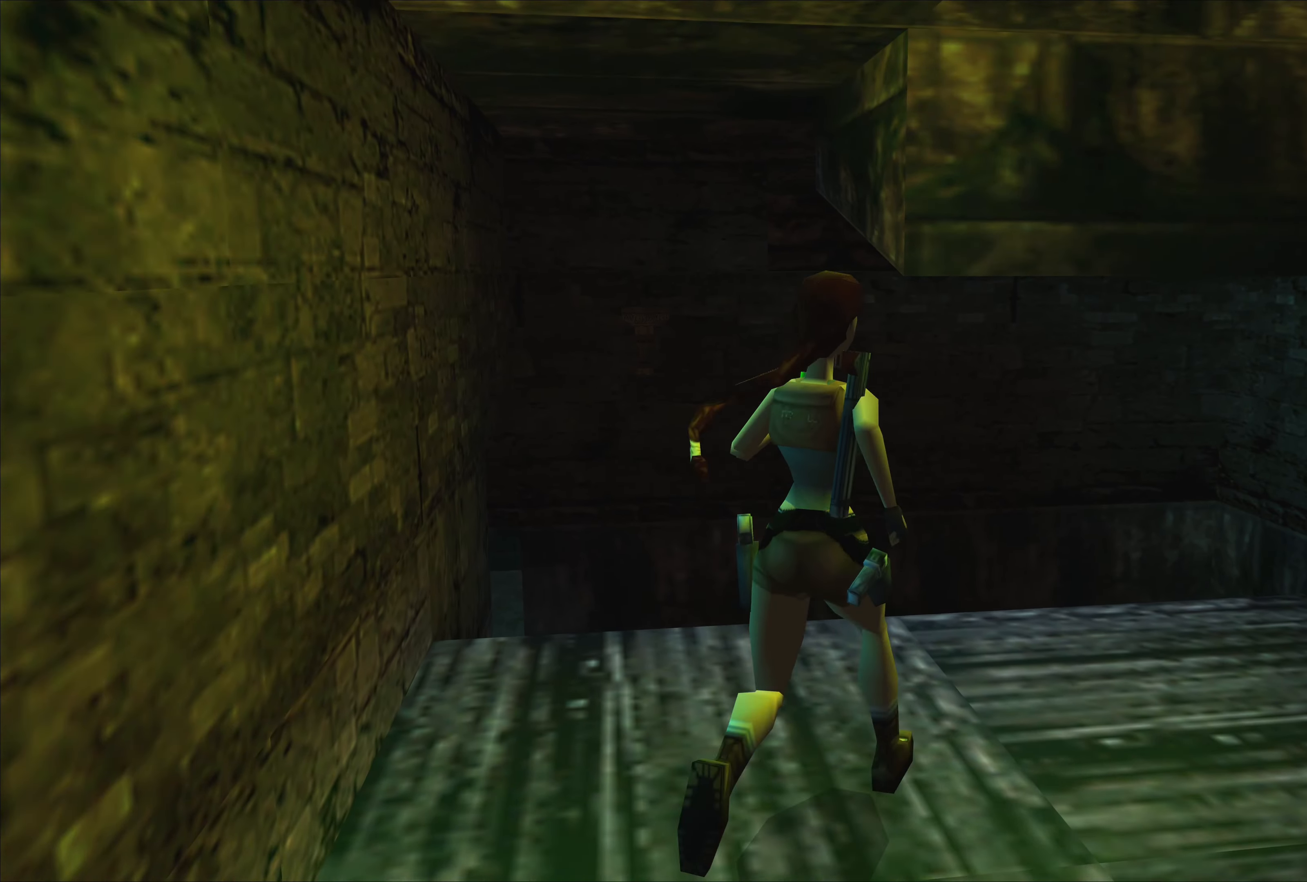
{"buttons": [], "left_stick": "center", "right_stick": "center", "events": [[183, "left_stick", "up-right"], [450, "left_stick", "center"]]}
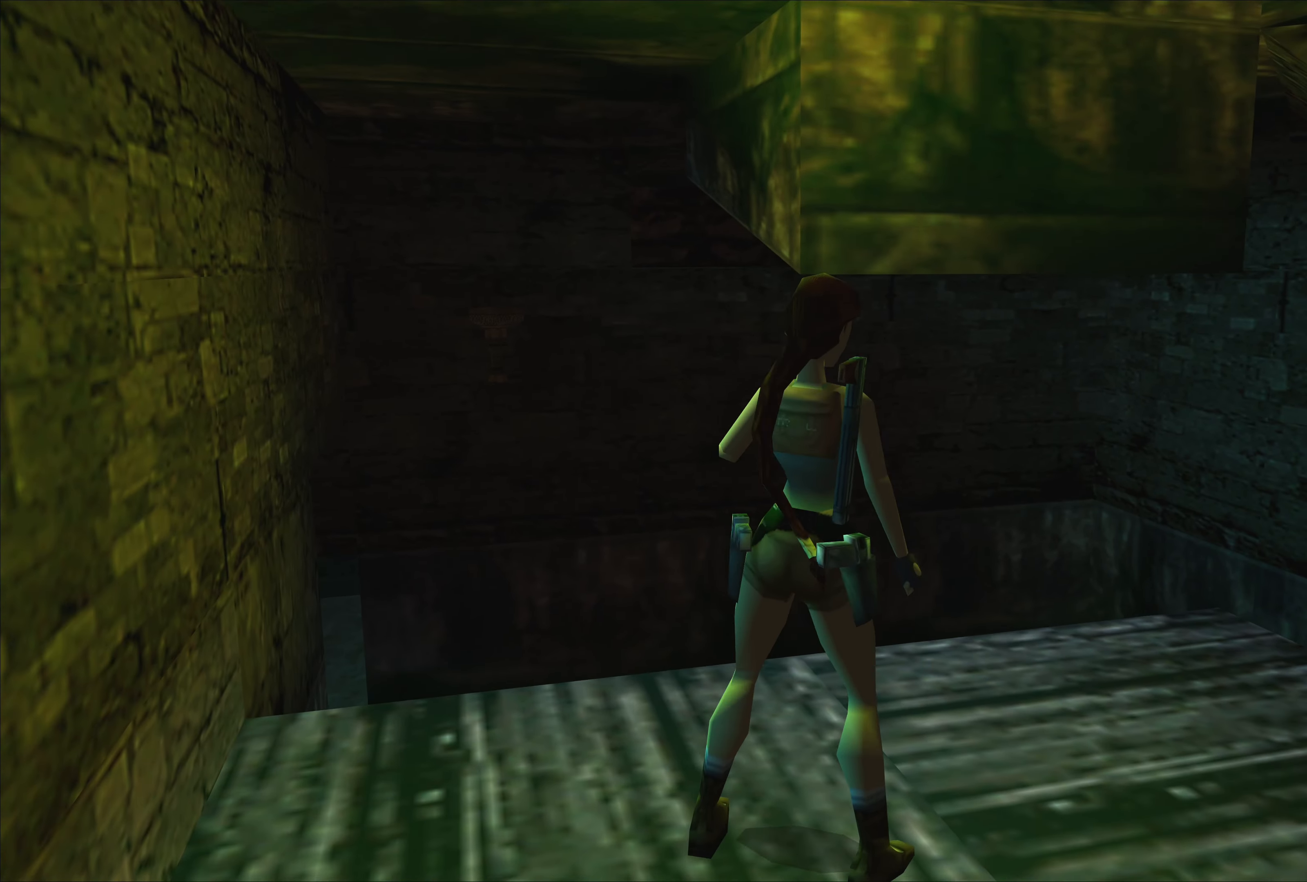
{"buttons": [], "left_stick": "right", "right_stick": "center", "events": [[450, "left_stick", "right"]]}
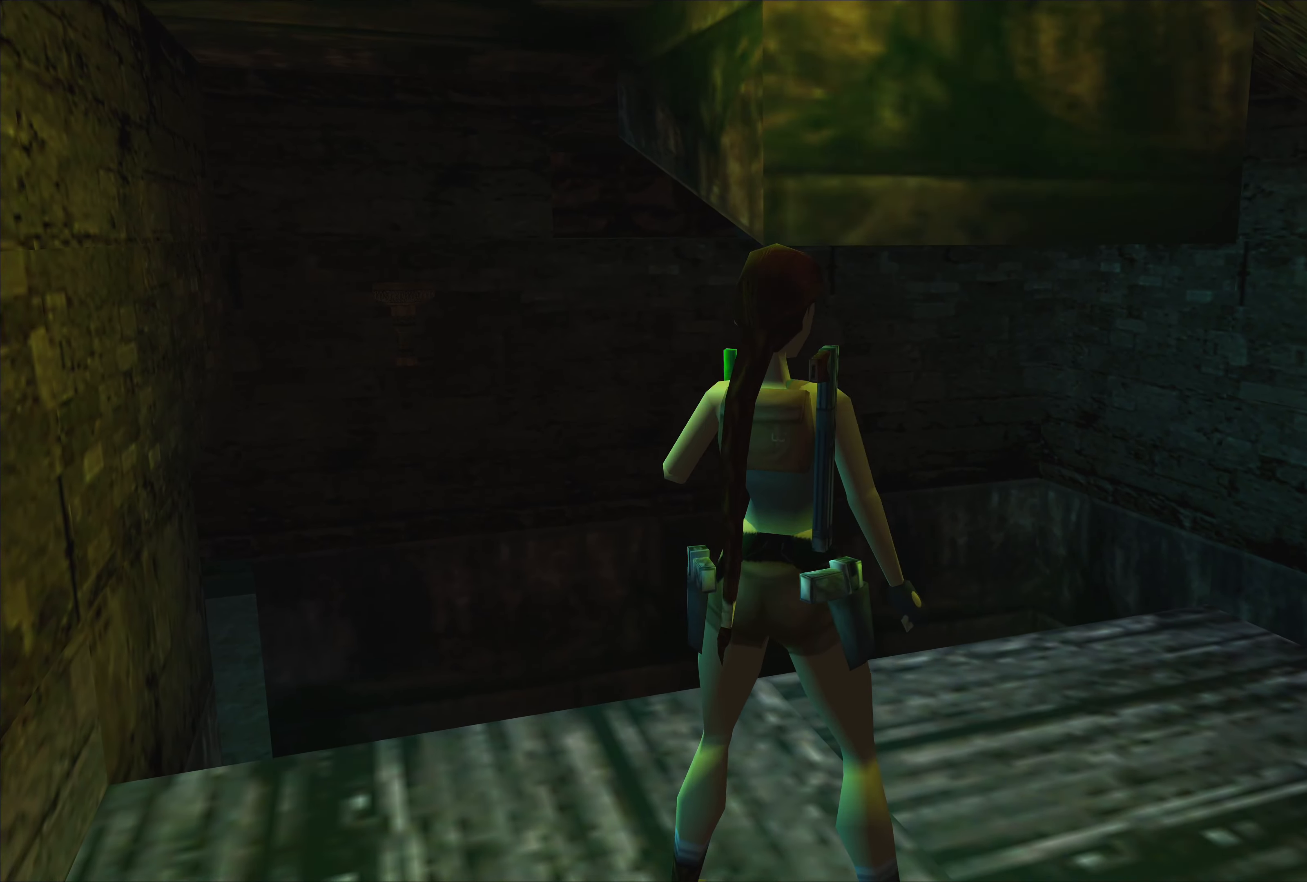
{"buttons": [], "left_stick": "center", "right_stick": "center", "events": [[450, "left_stick", "center"]]}
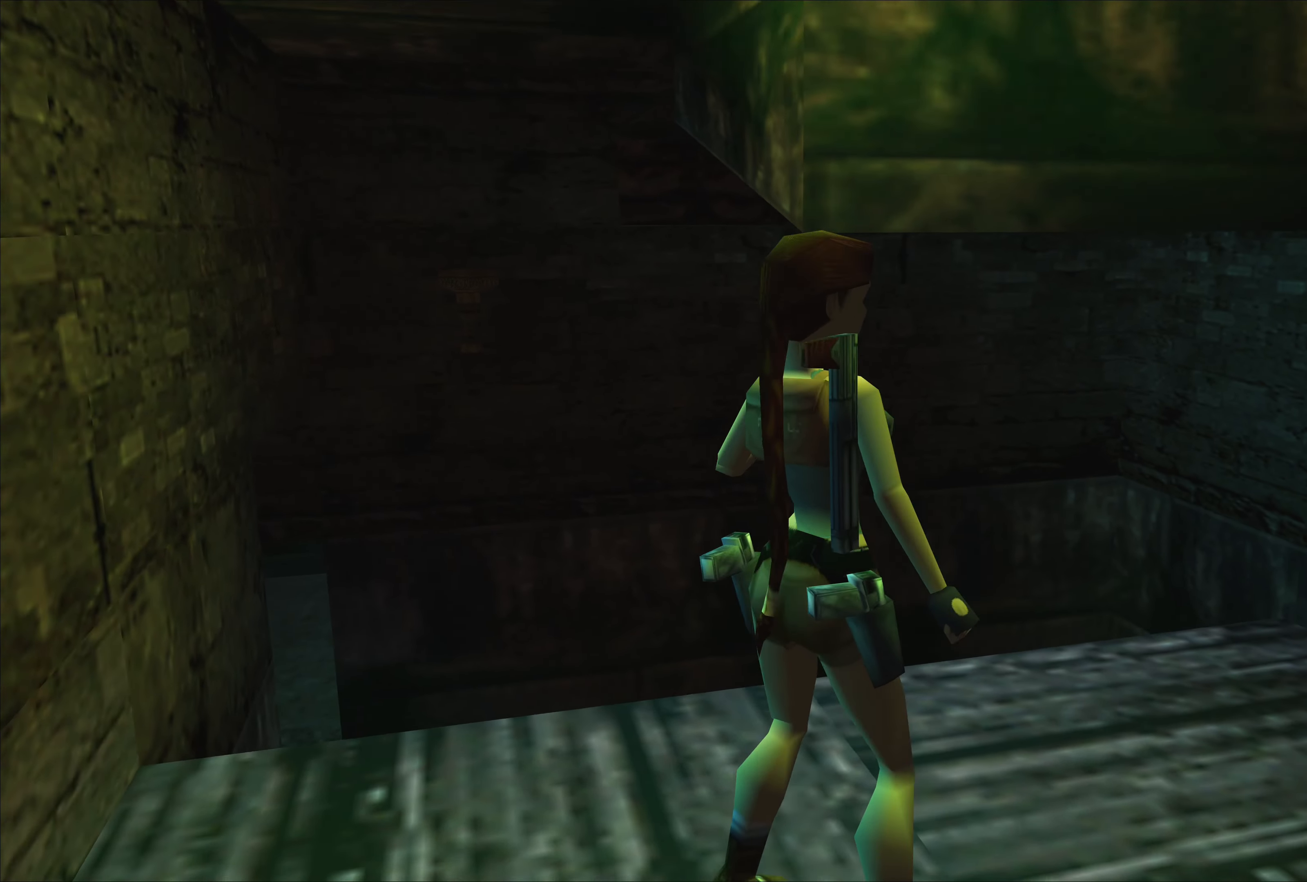
{"buttons": [], "left_stick": "center", "right_stick": "center", "events": []}
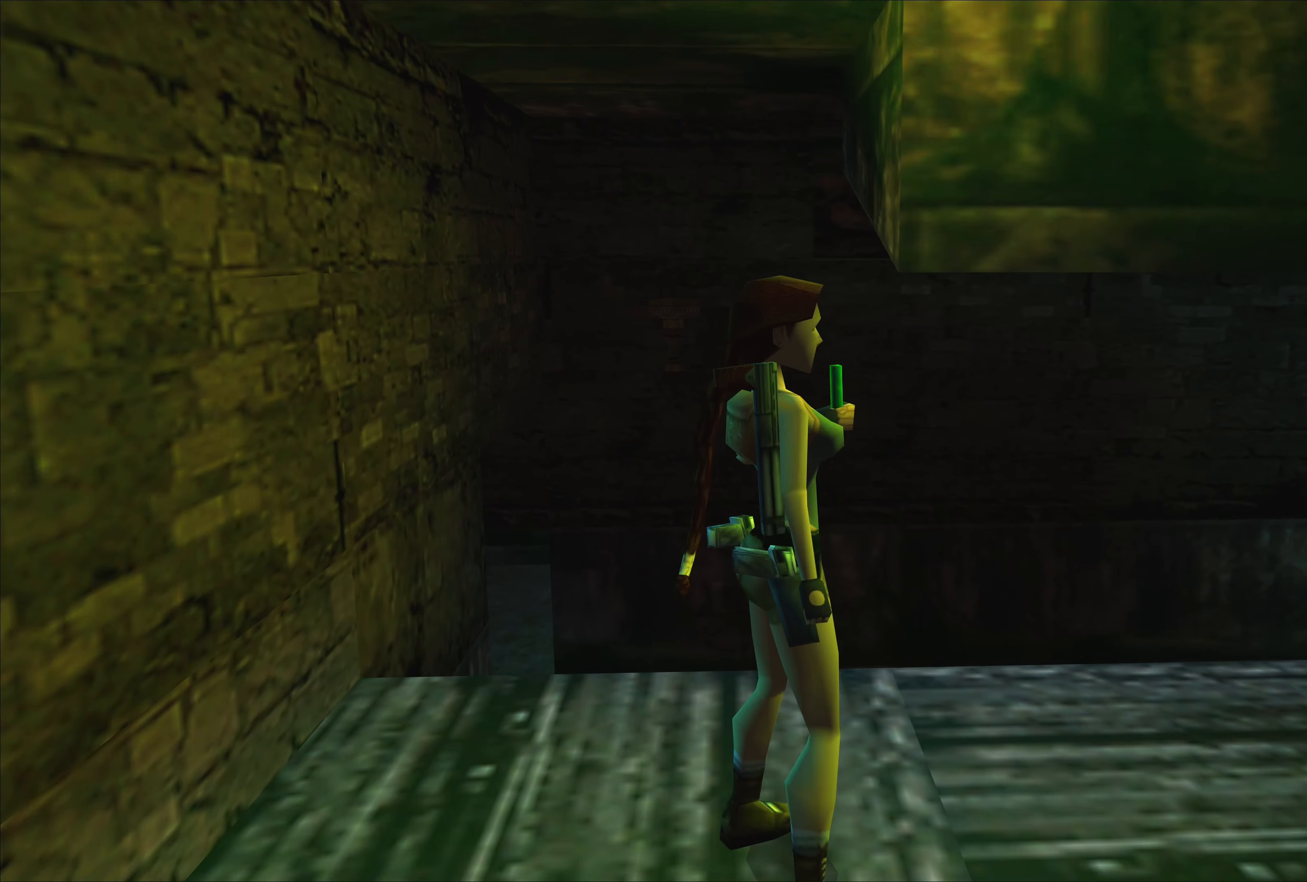
{"buttons": [], "left_stick": "center", "right_stick": "center", "events": [[133, "left_stick", "up"], [300, "left_stick", "center"]]}
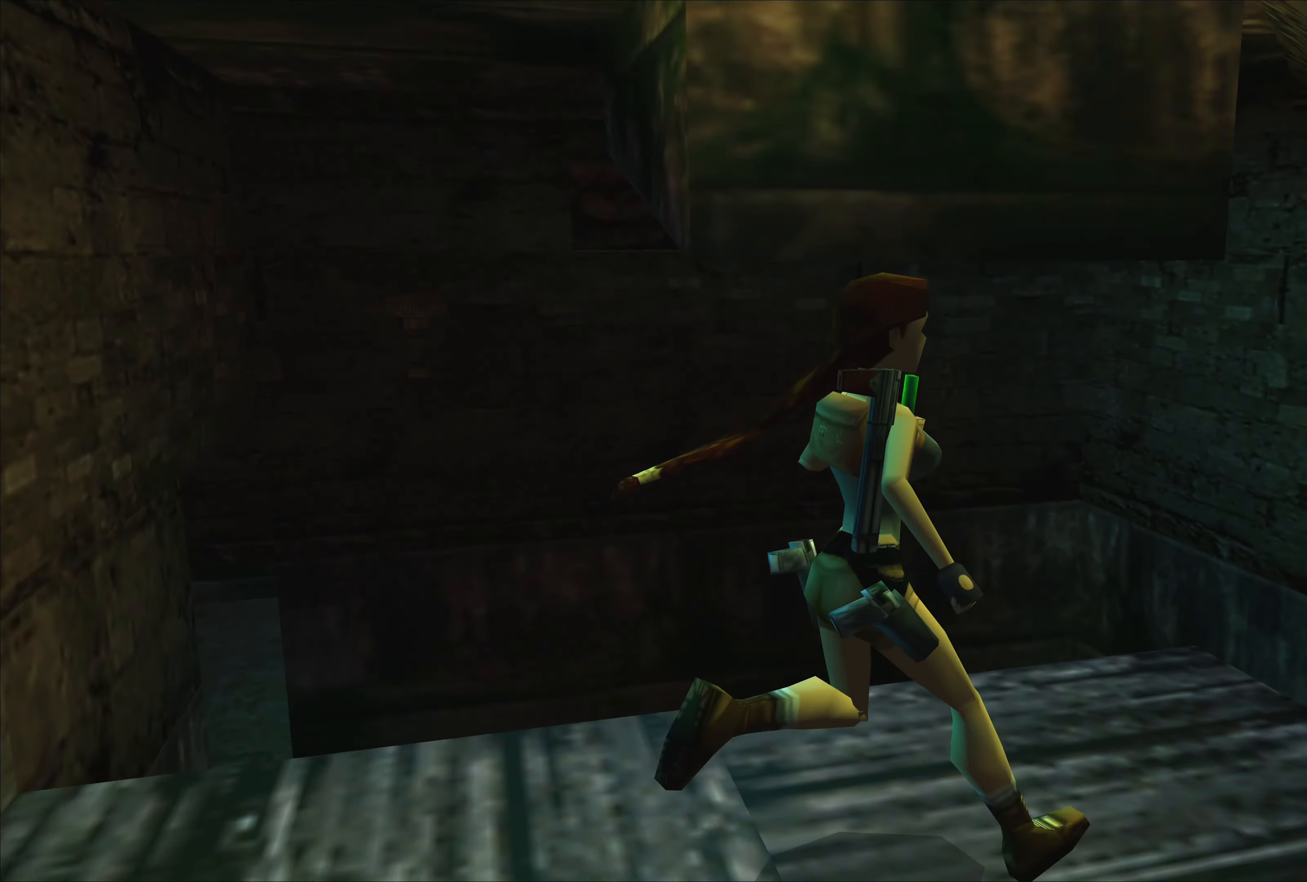
{"buttons": [], "left_stick": "center", "right_stick": "center", "events": []}
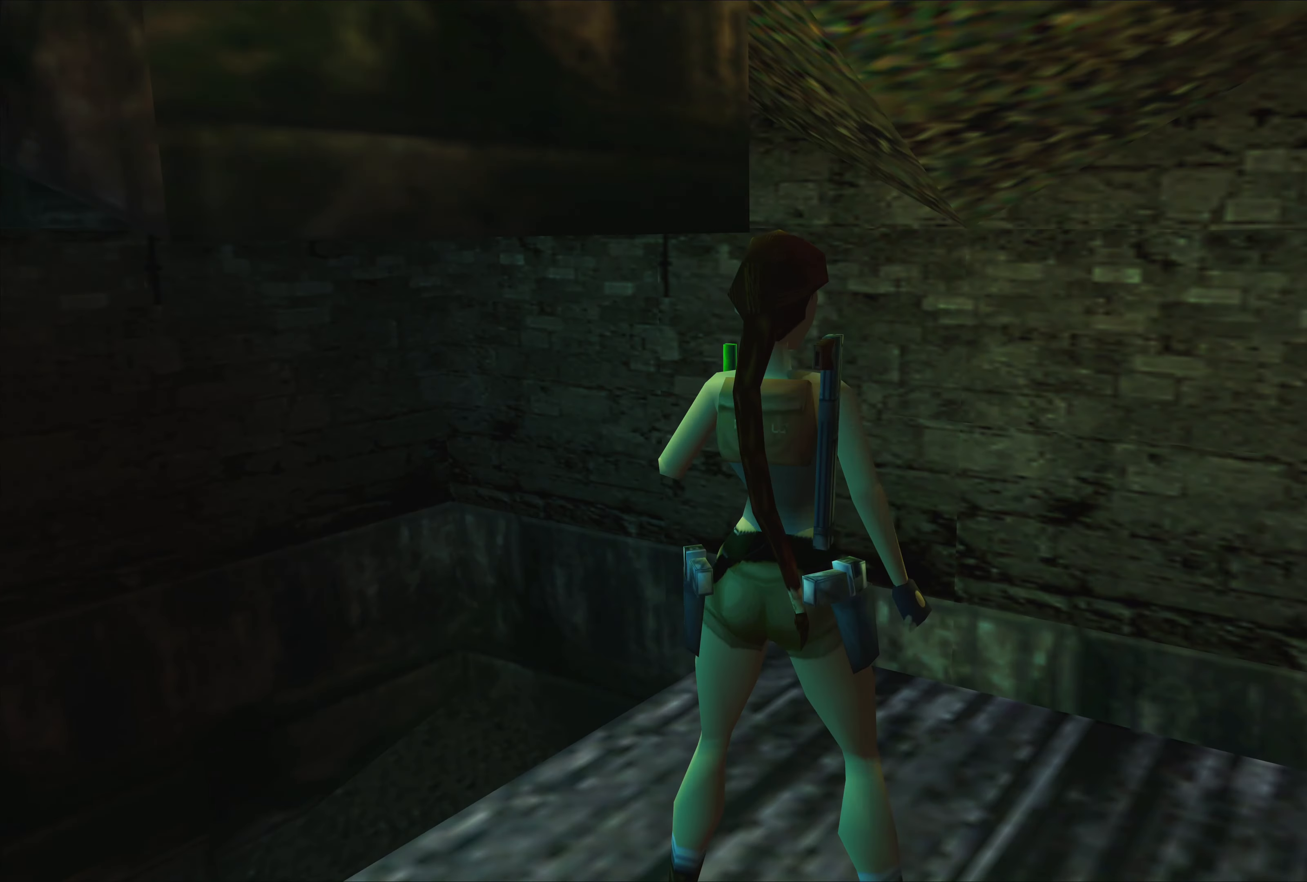
{"buttons": [], "left_stick": "center", "right_stick": "center", "events": []}
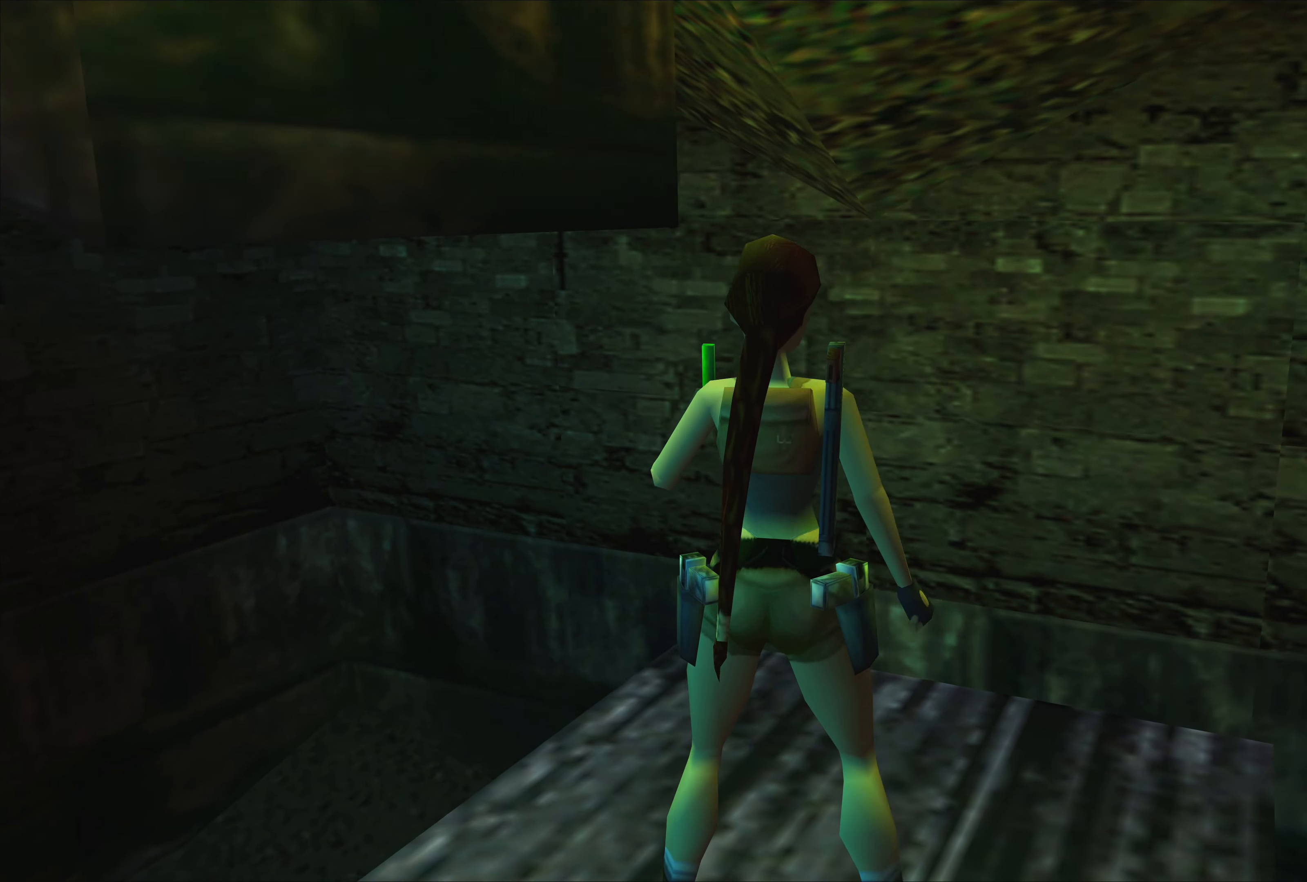
{"buttons": [], "left_stick": "right", "right_stick": "center", "events": [[217, "left_stick", "right"]]}
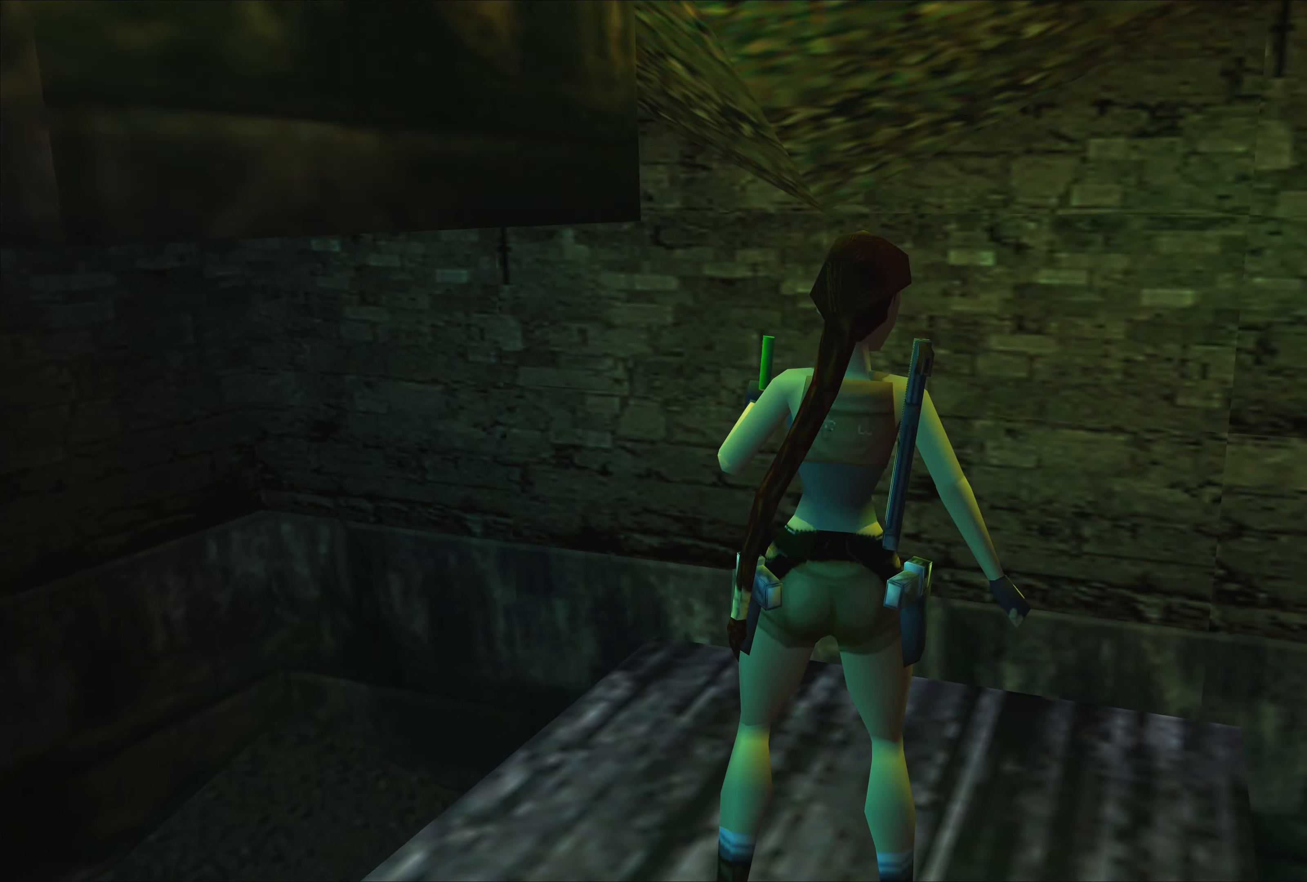
{"buttons": [], "left_stick": "center", "right_stick": "center", "events": [[150, "left_stick", "center"]]}
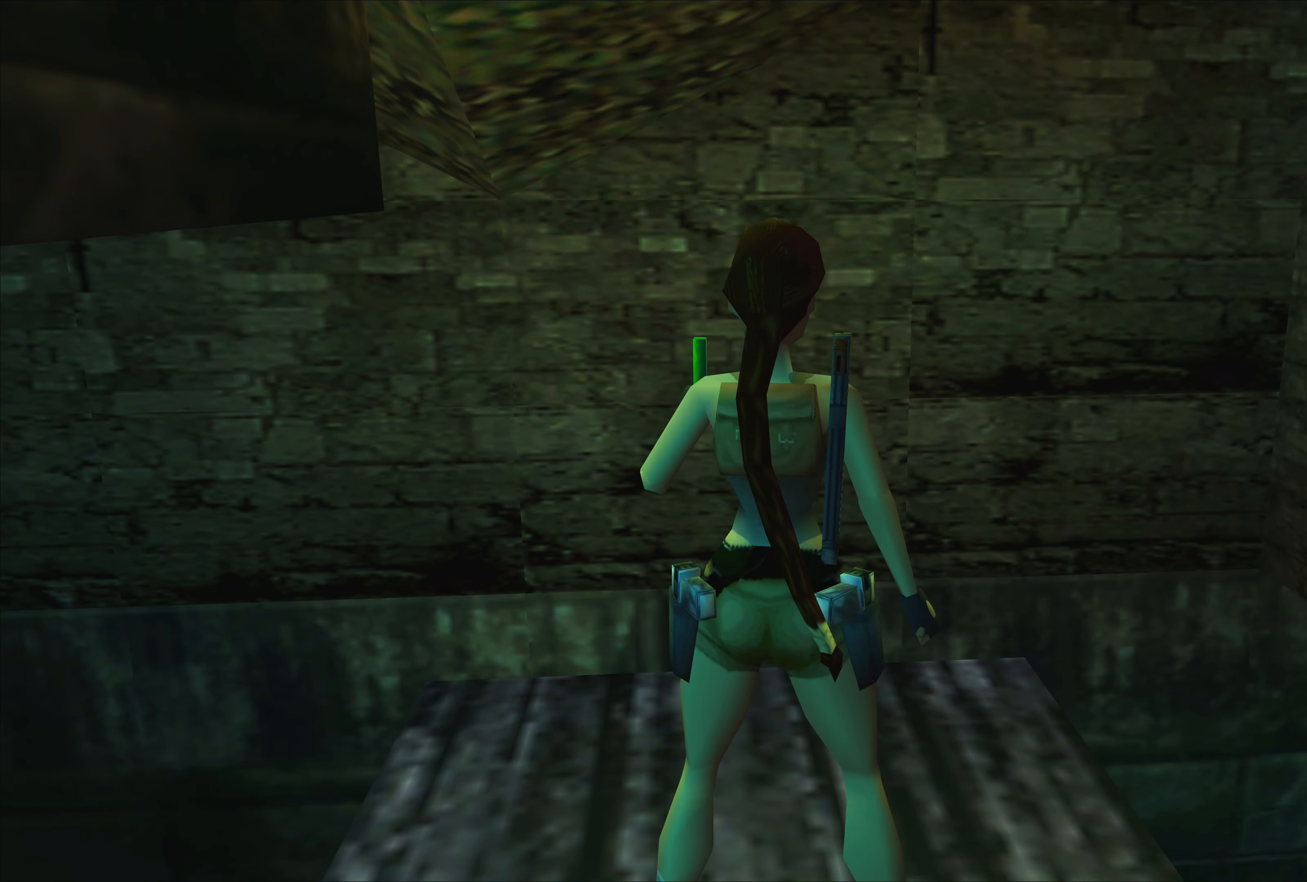
{"buttons": [], "left_stick": "center", "right_stick": "center", "events": [[100, "left_stick", "up"], [200, "left_stick", "center"]]}
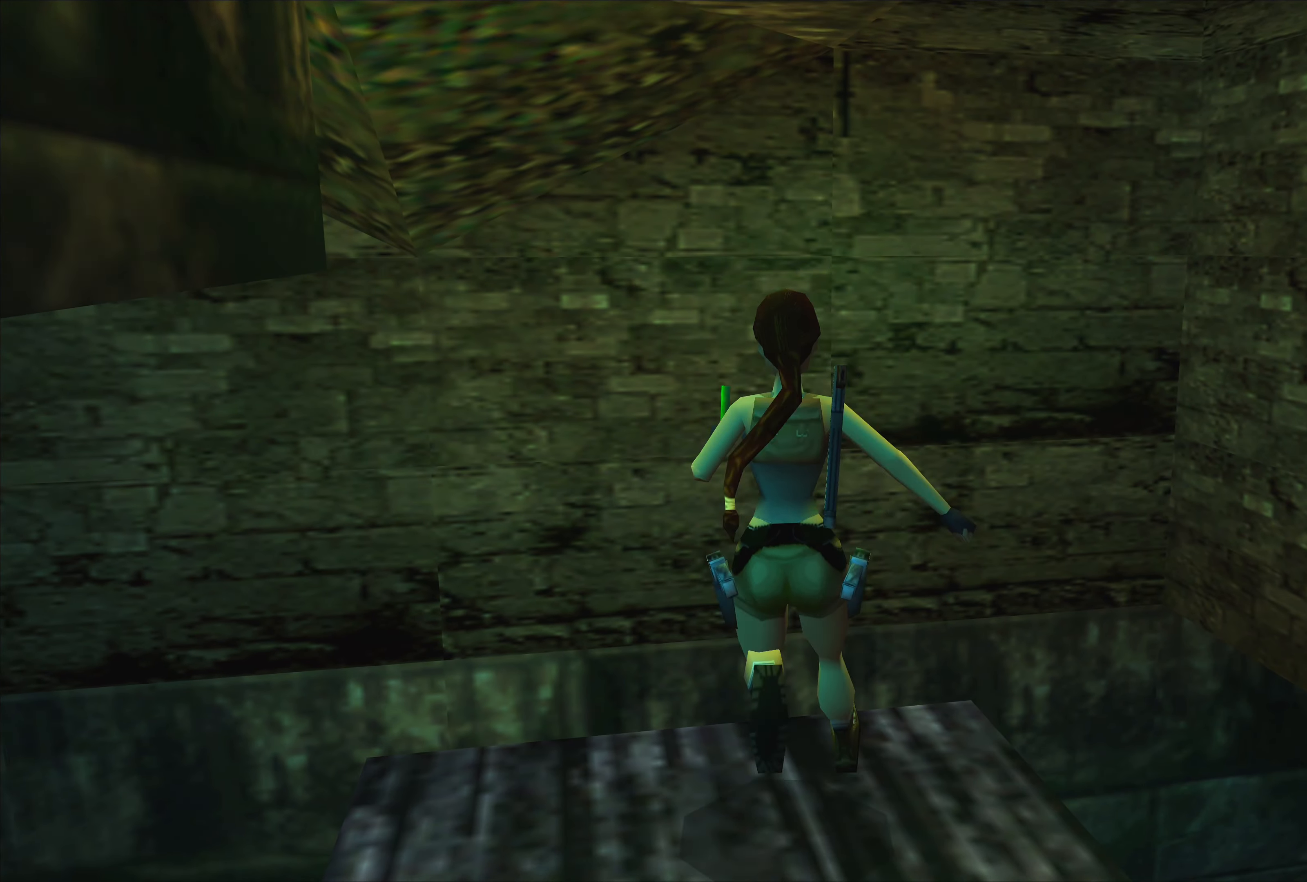
{"buttons": [], "left_stick": "center", "right_stick": "center", "events": []}
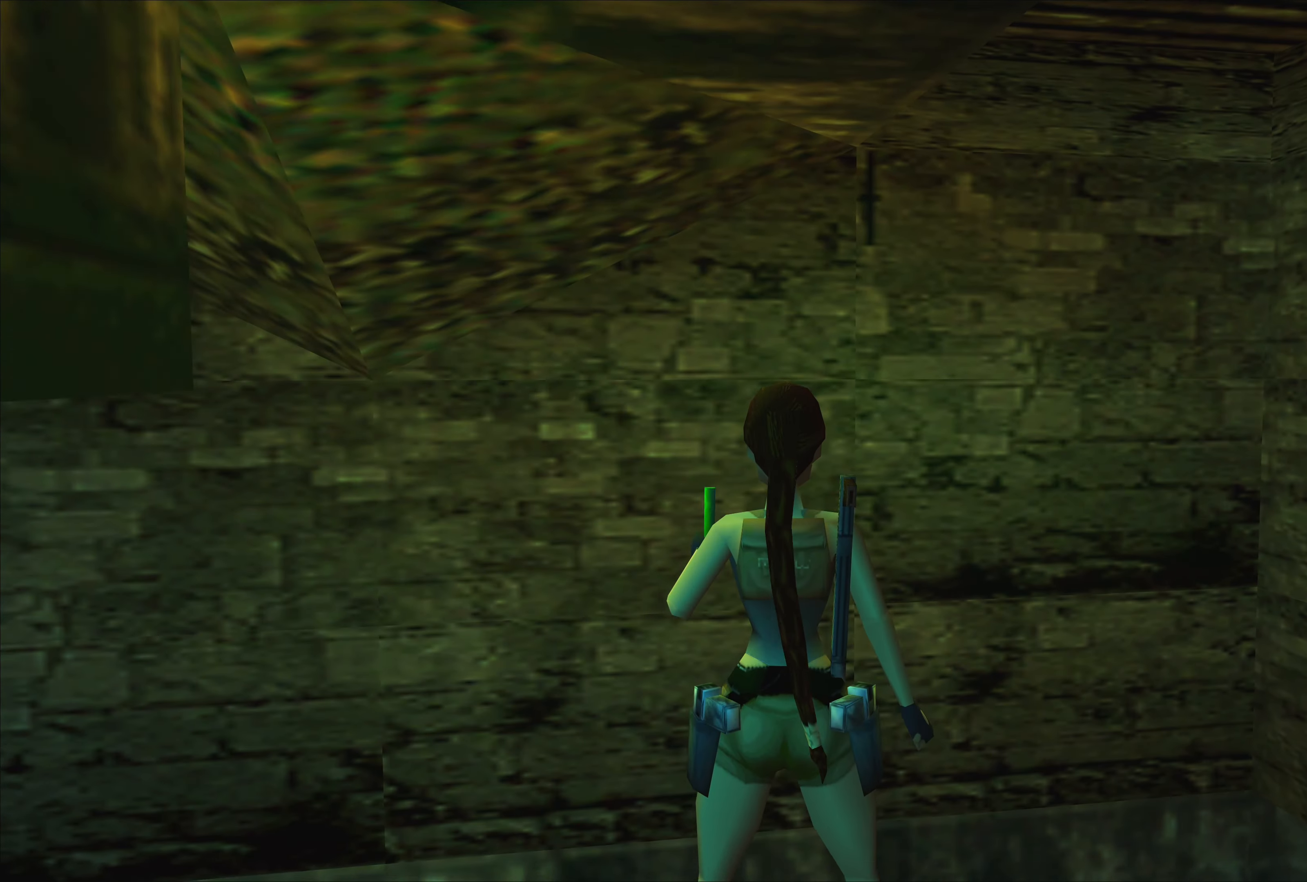
{"buttons": [], "left_stick": "center", "right_stick": "center", "events": [[167, "left_stick", "down-right"], [350, "left_stick", "center"]]}
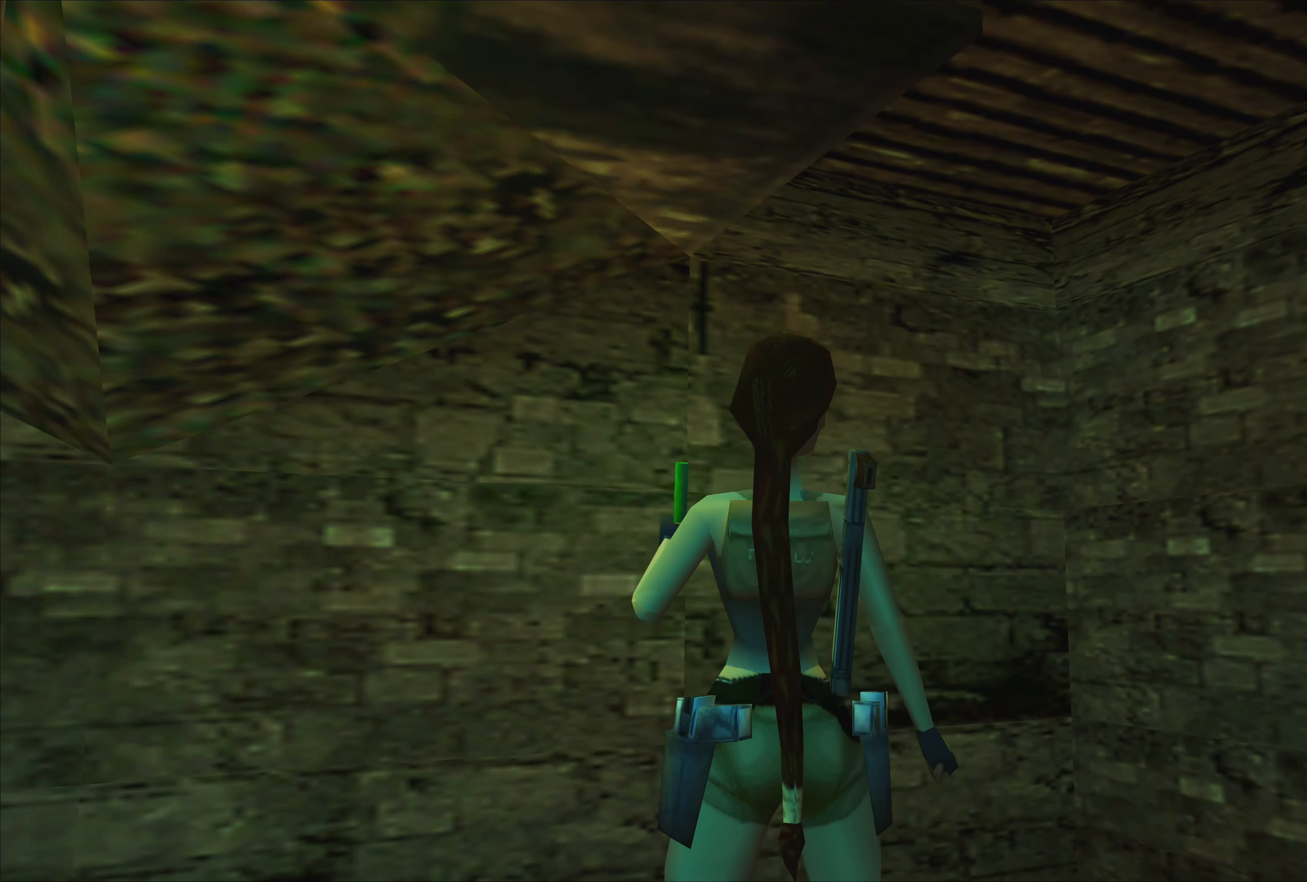
{"buttons": [], "left_stick": "center", "right_stick": "center", "events": []}
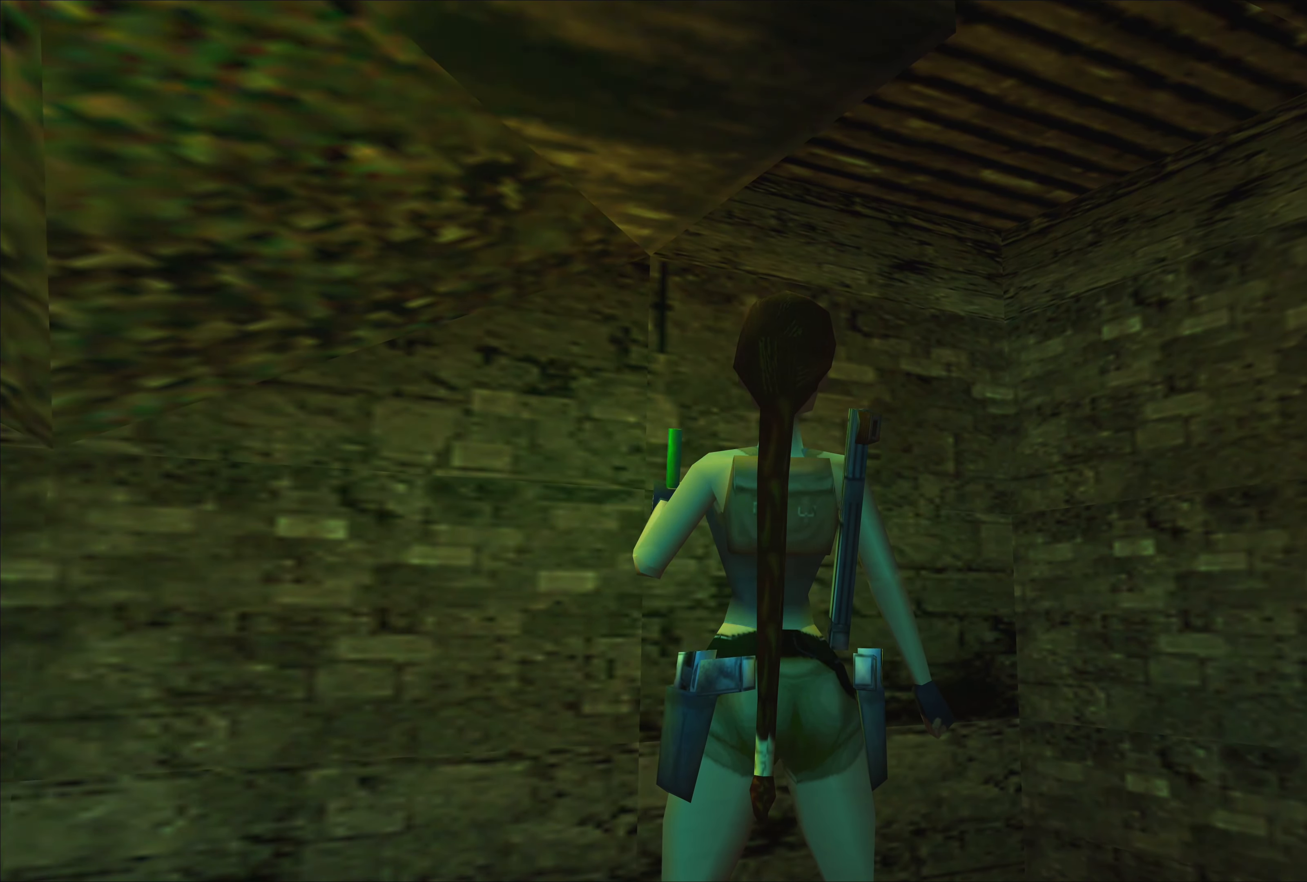
{"buttons": [], "left_stick": "right", "right_stick": "center", "events": [[434, "left_stick", "right"]]}
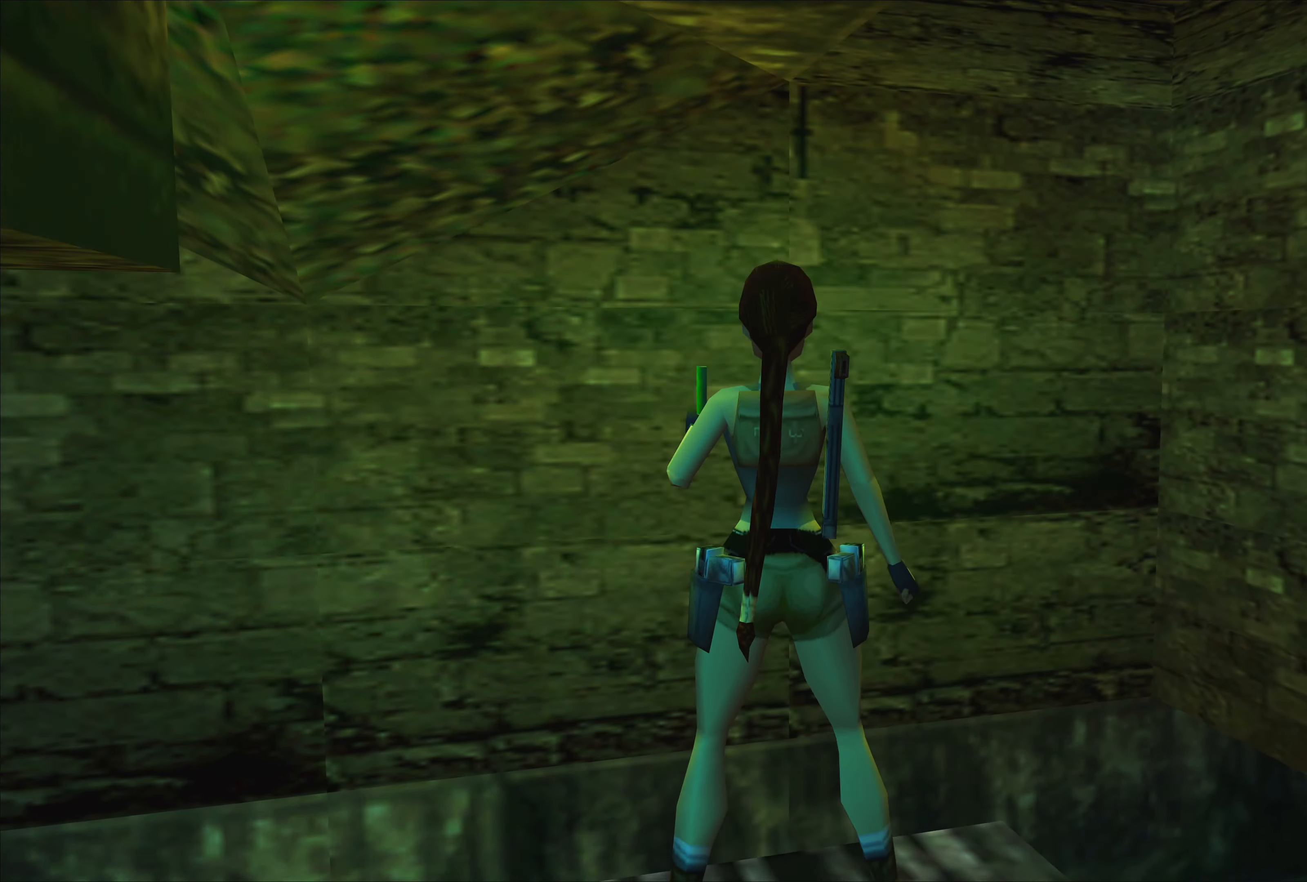
{"buttons": [], "left_stick": "center", "right_stick": "center", "events": [[434, "left_stick", "center"]]}
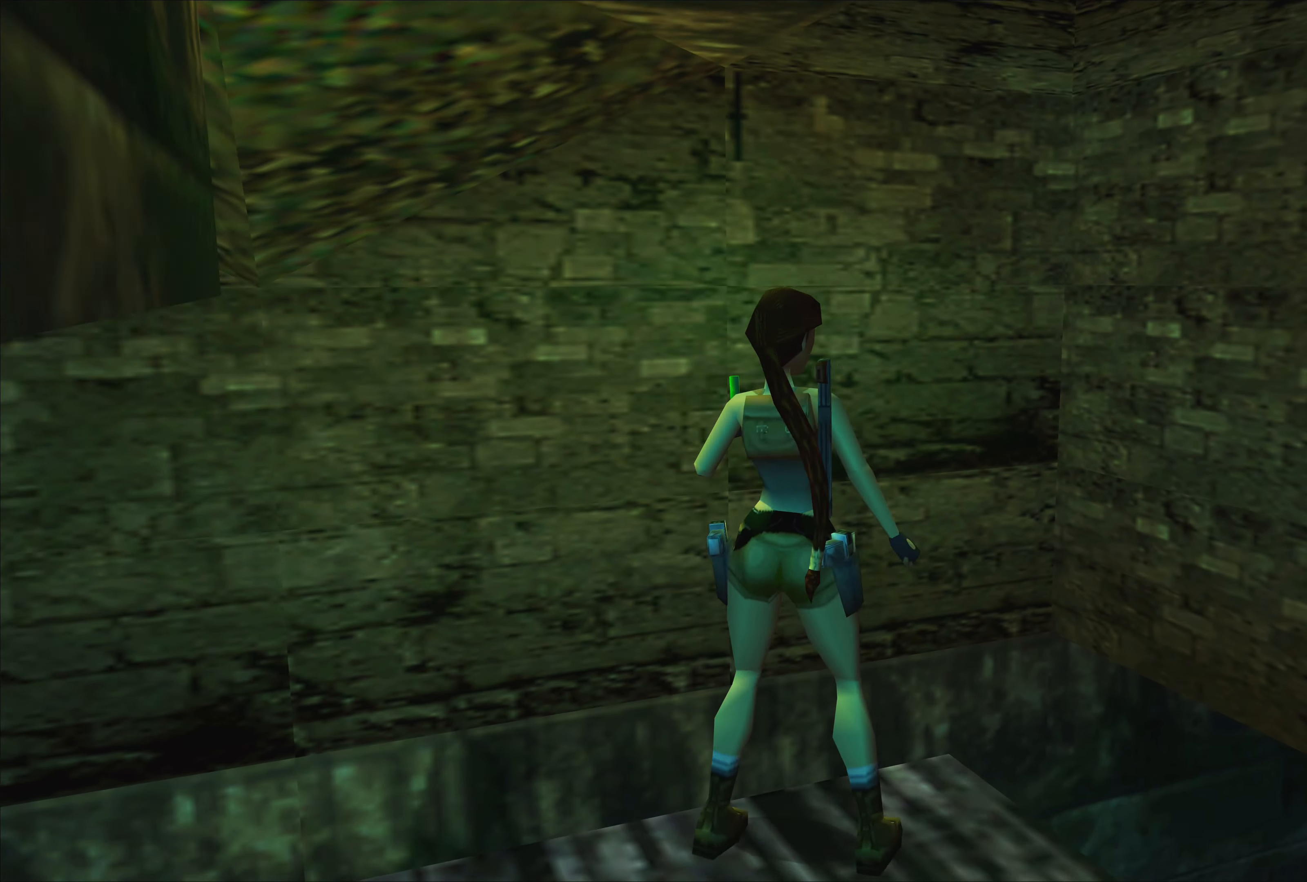
{"buttons": [], "left_stick": "right", "right_stick": "center", "events": [[467, "left_stick", "right"]]}
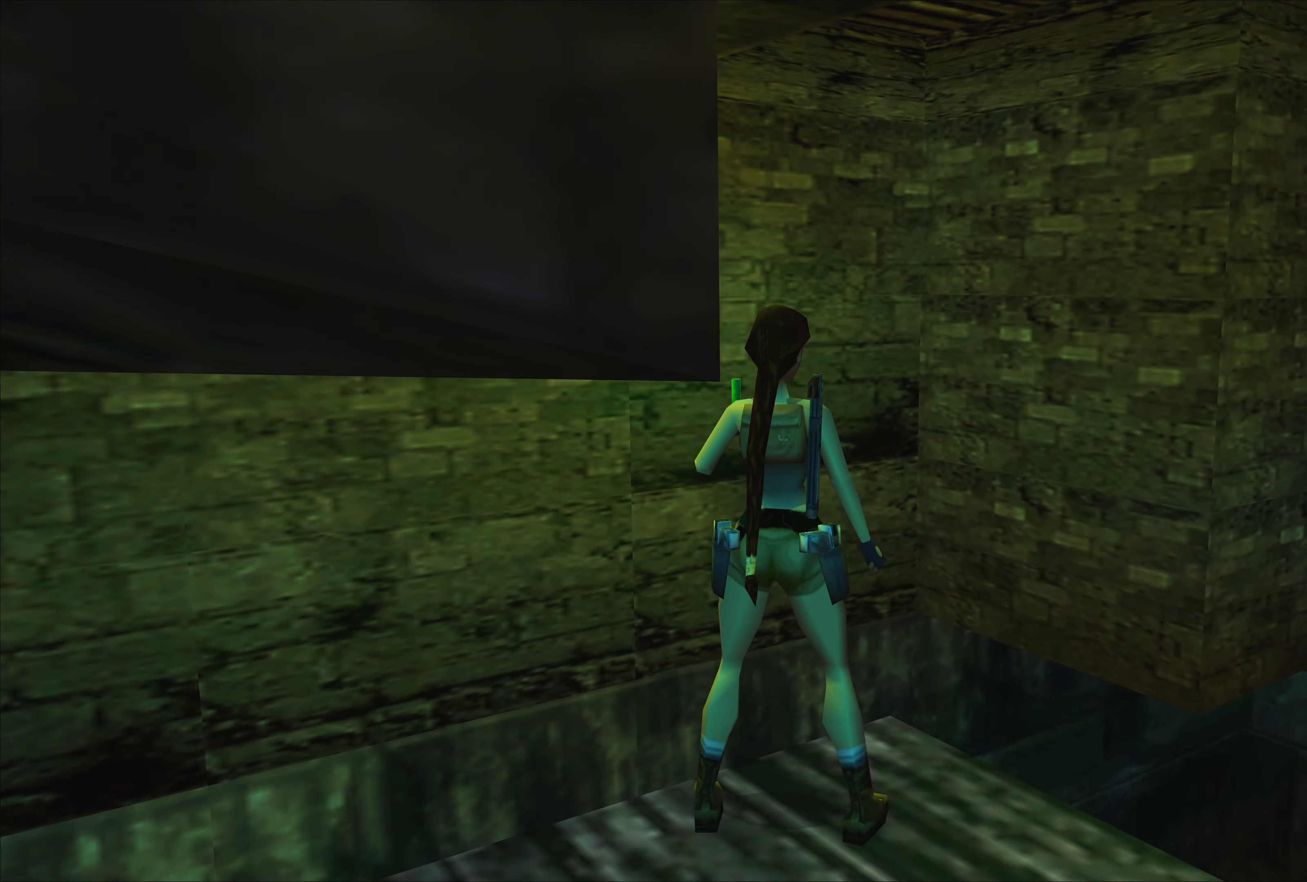
{"buttons": [], "left_stick": "center", "right_stick": "center", "events": [[250, "left_stick", "center"]]}
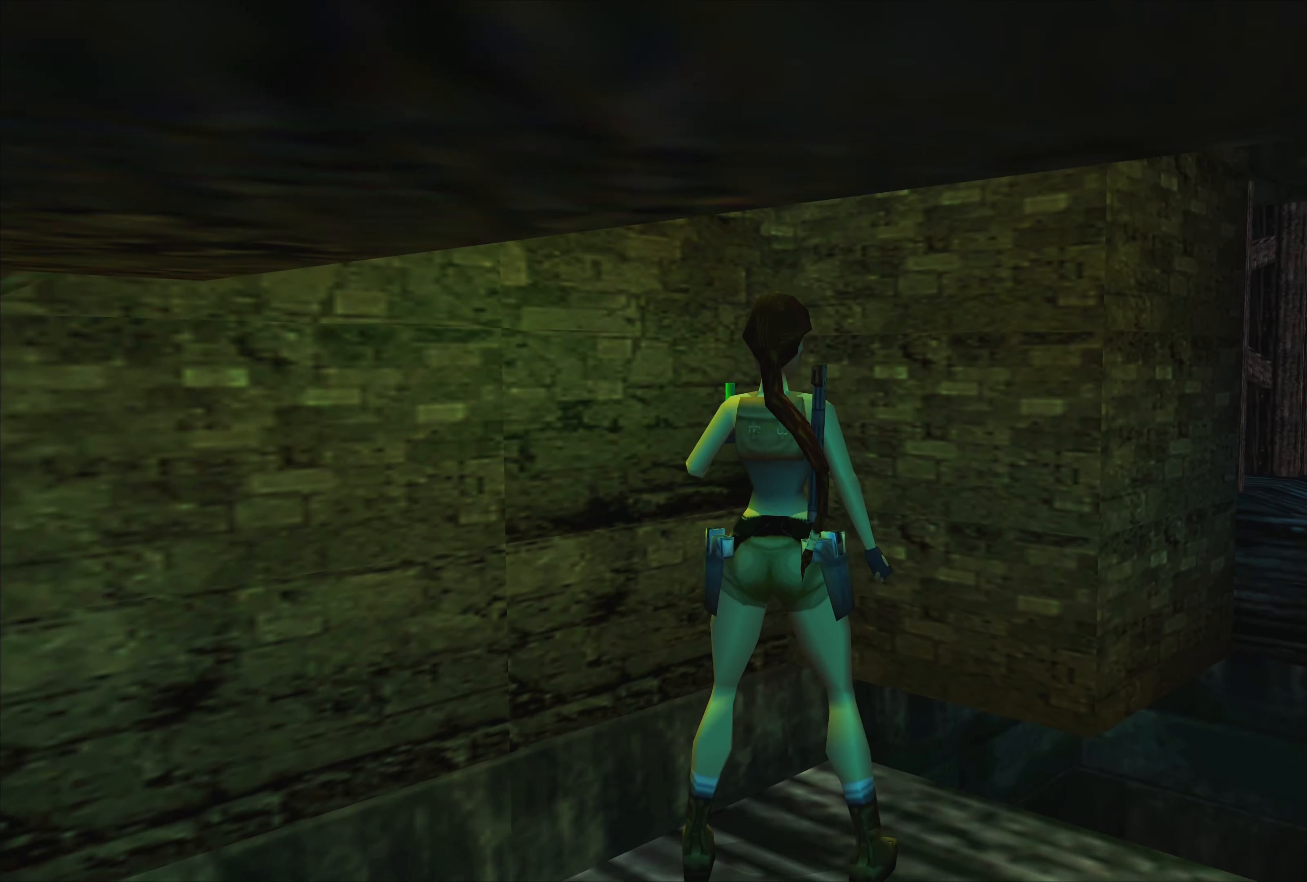
{"buttons": [], "left_stick": "center", "right_stick": "center", "events": []}
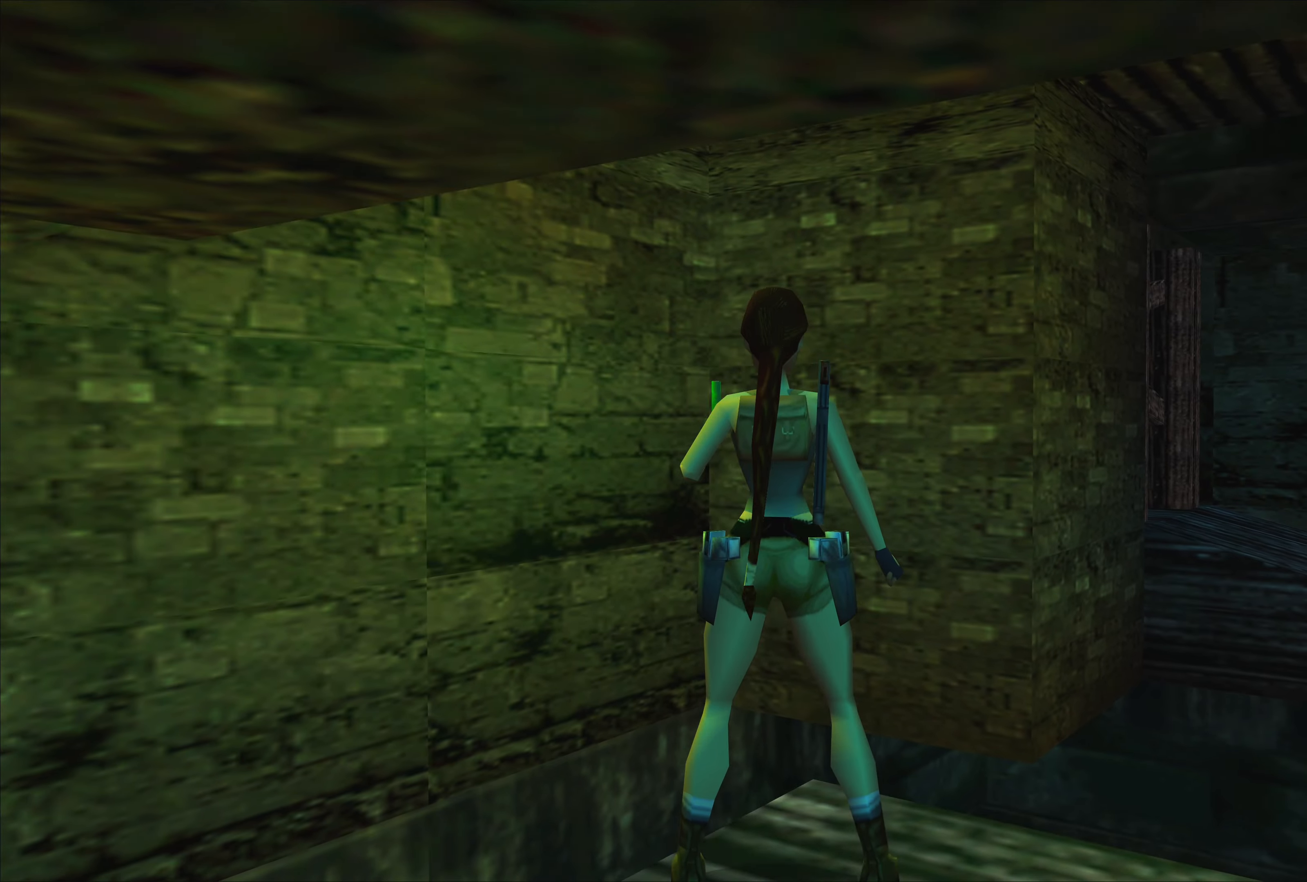
{"buttons": [], "left_stick": "up", "right_stick": "center", "events": [[166, "left_stick", "up"]]}
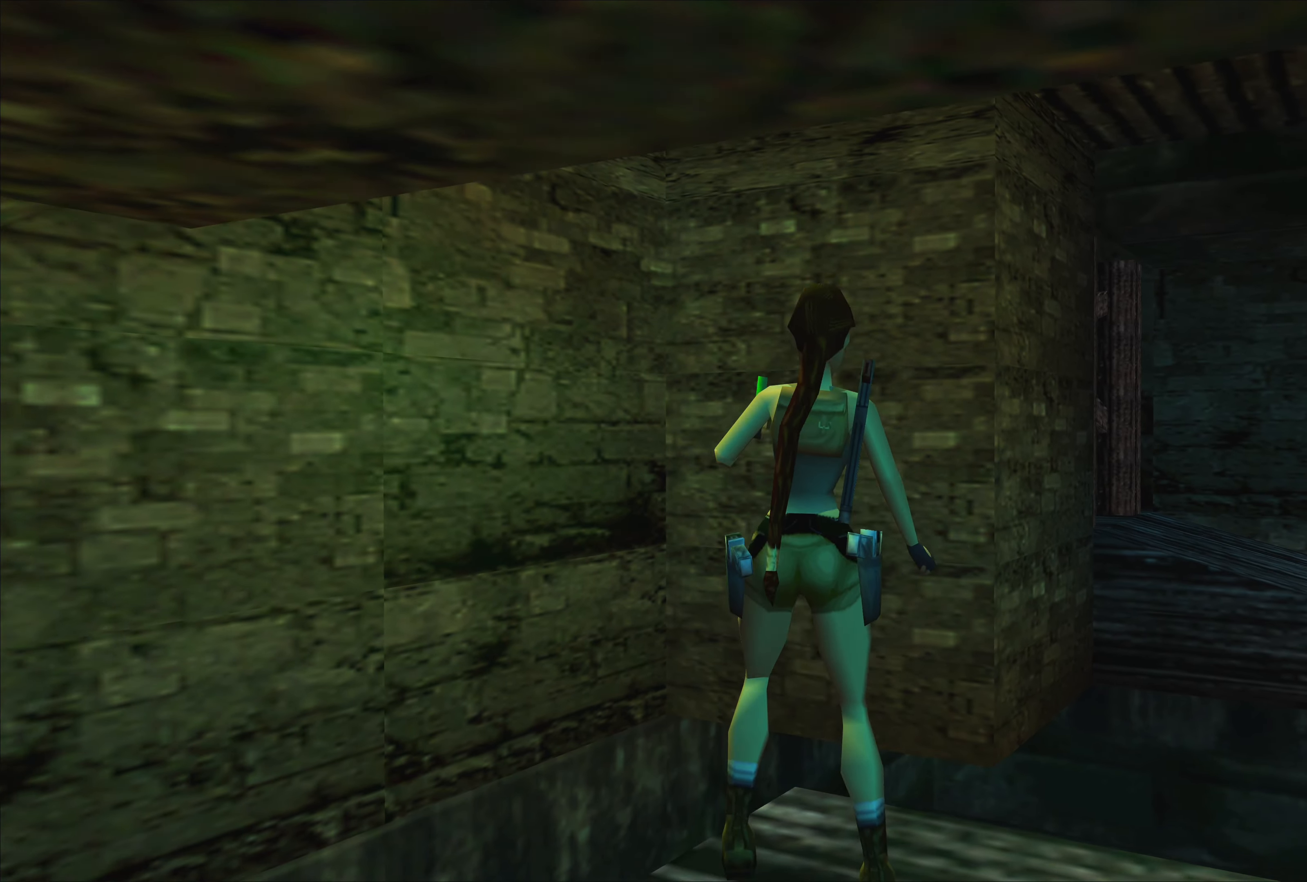
{"buttons": [], "left_stick": "up", "right_stick": "center", "events": [[250, "left_stick", "up-left"], [466, "left_stick", "up"]]}
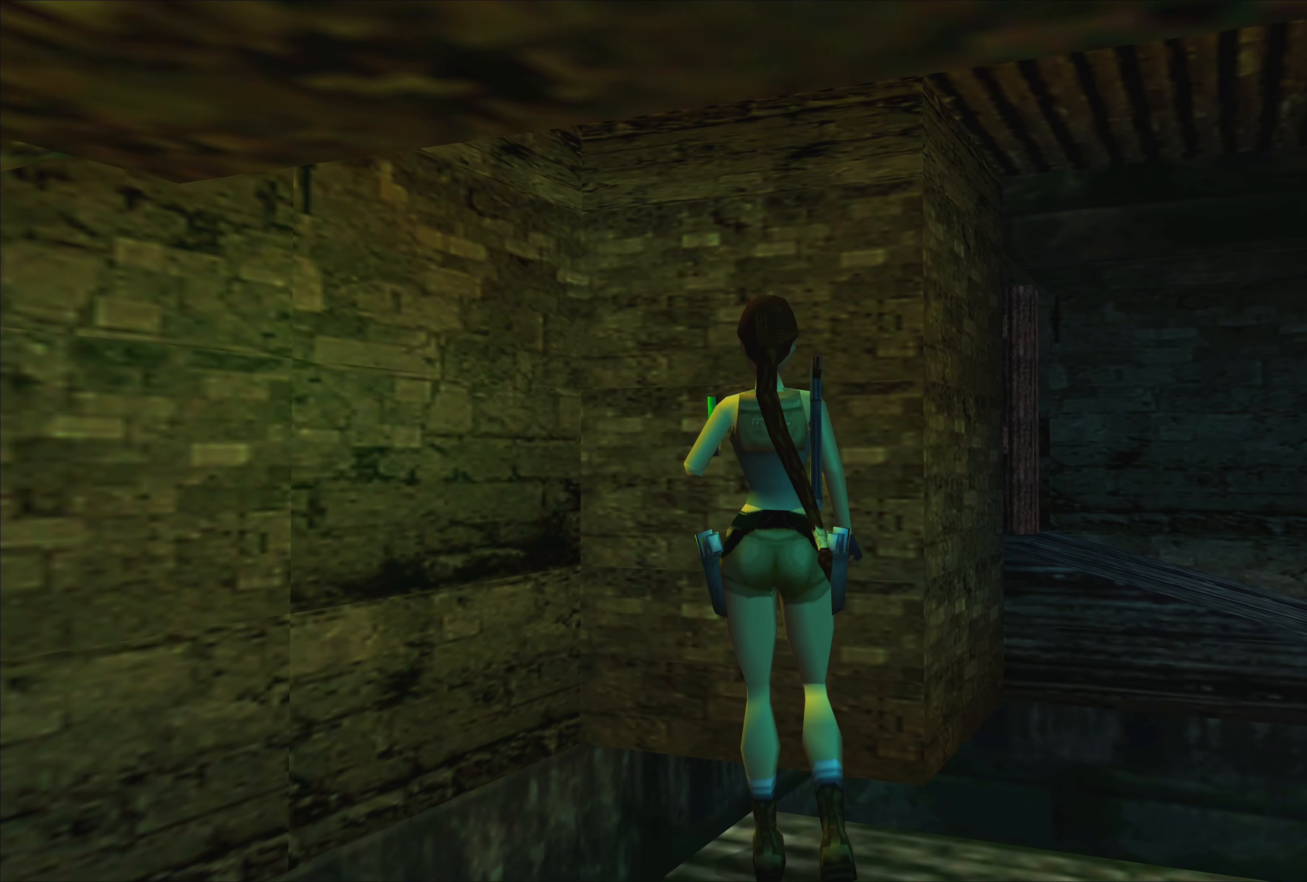
{"buttons": [], "left_stick": "center", "right_stick": "center", "events": [[116, "left_stick", "center"]]}
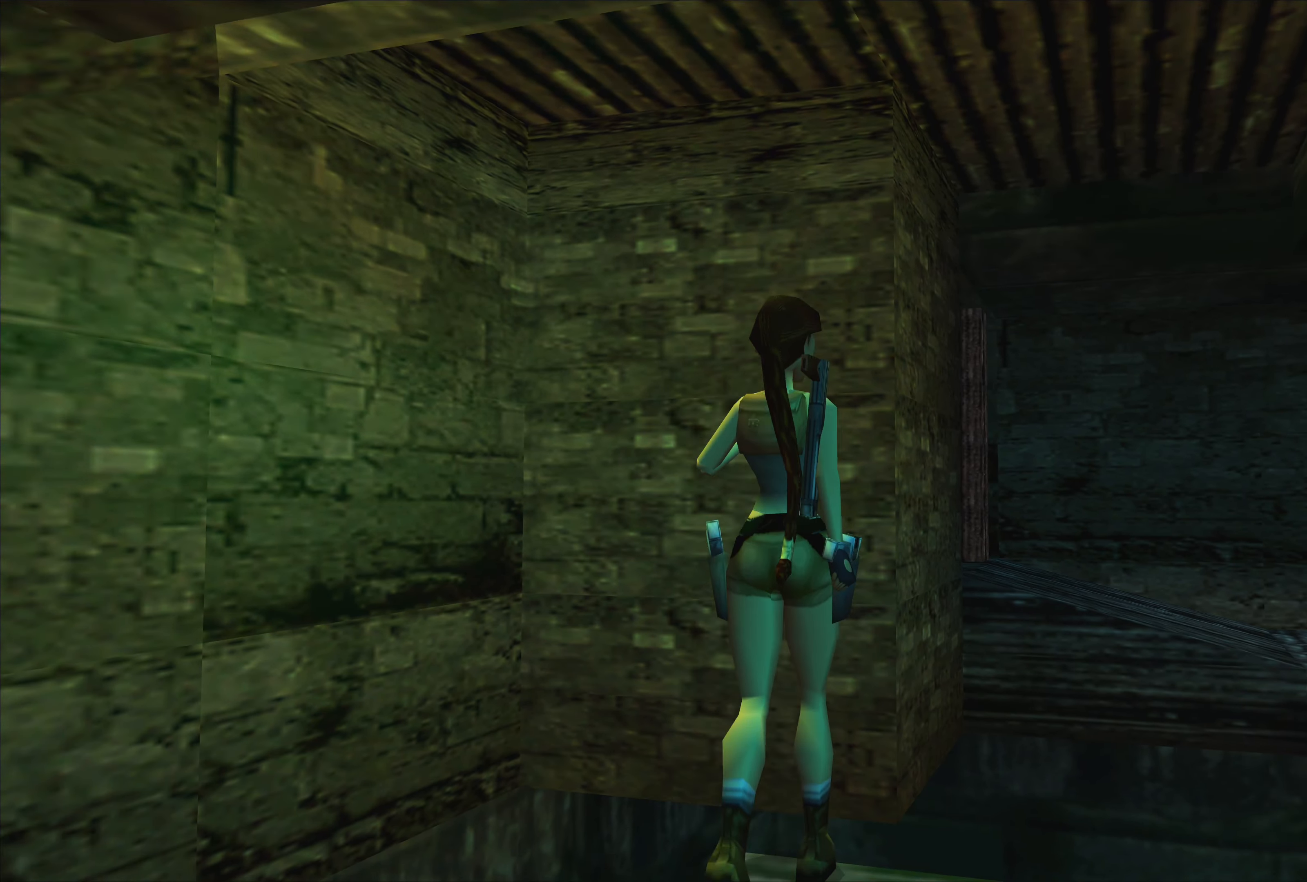
{"buttons": [], "left_stick": "center", "right_stick": "center", "events": []}